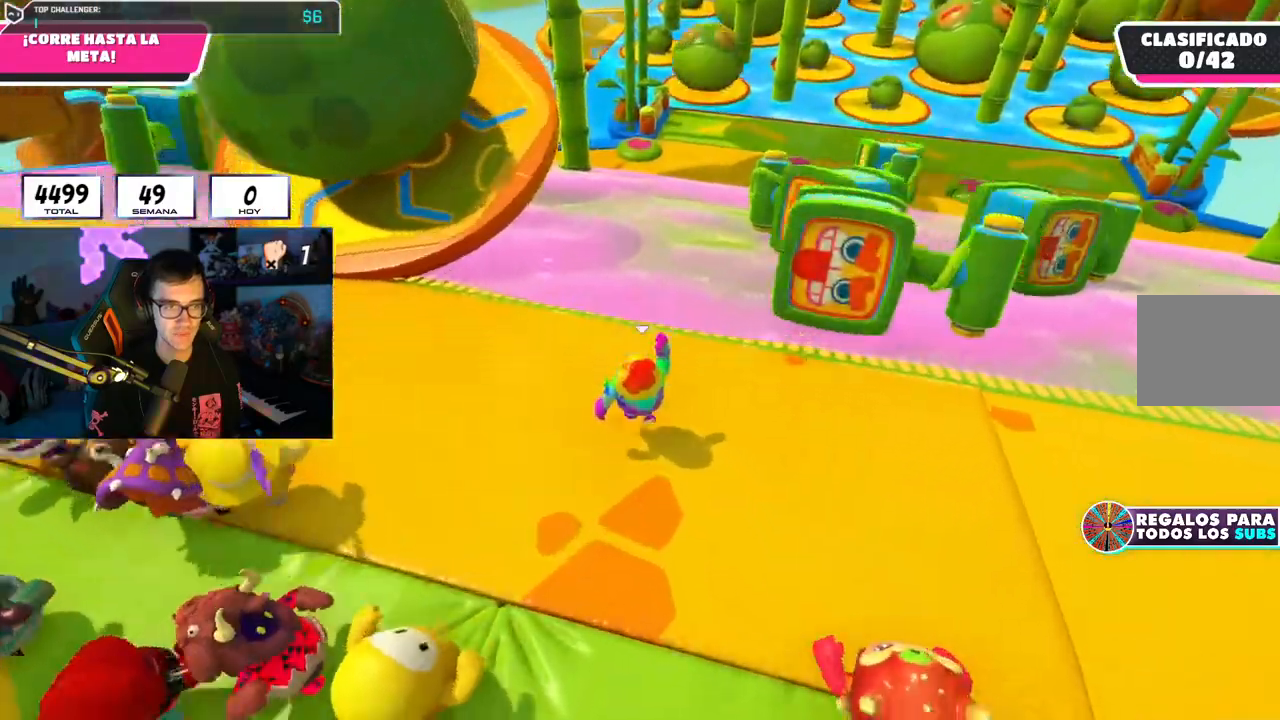
Gameplay with a controller (PlayStation layout); each line is a JSON object with the inputs held at the frame after it. "events" lists button and stick changes between this image and that frame as [ms after this image, input, new state], when the widget could be followed in between. Not read: L1.
{"buttons": ["CROSS"], "left_stick": "up", "right_stick": "center", "events": [[267, "CROSS", "down"]]}
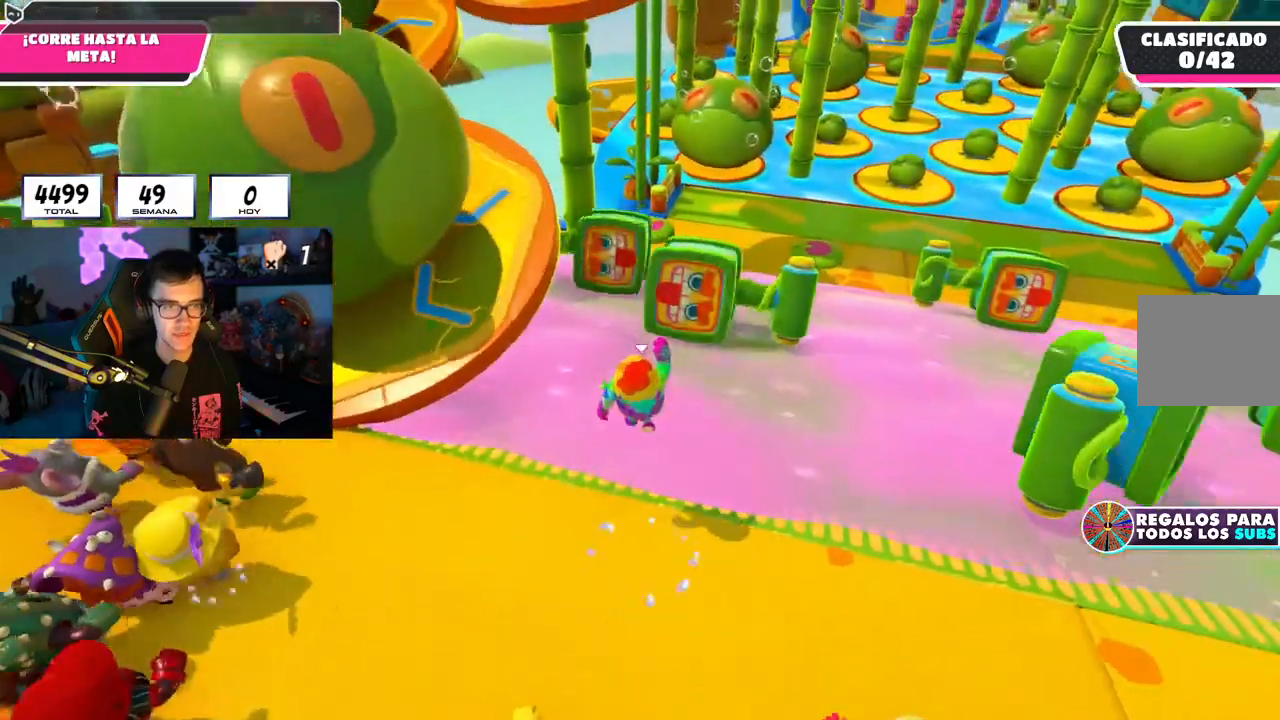
{"buttons": [], "left_stick": "up", "right_stick": "center", "events": [[67, "CROSS", "up"]]}
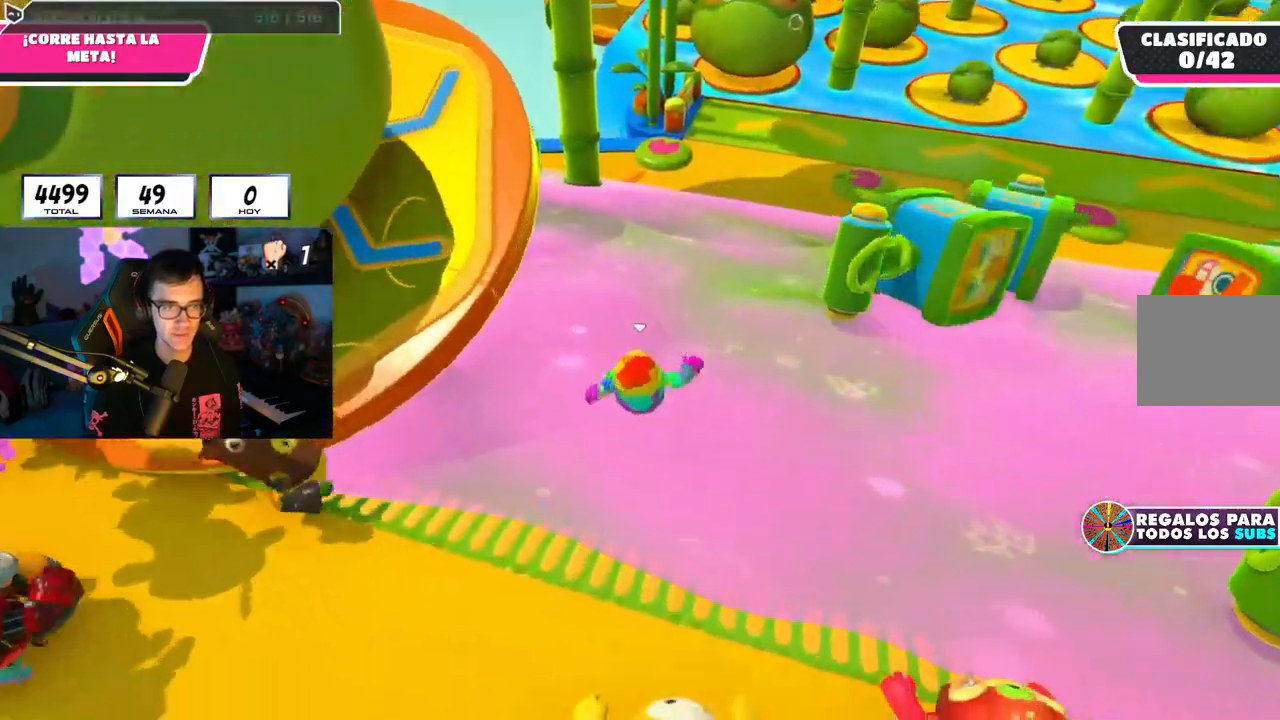
{"buttons": [], "left_stick": "up", "right_stick": "down", "events": [[34, "right_stick", "down"]]}
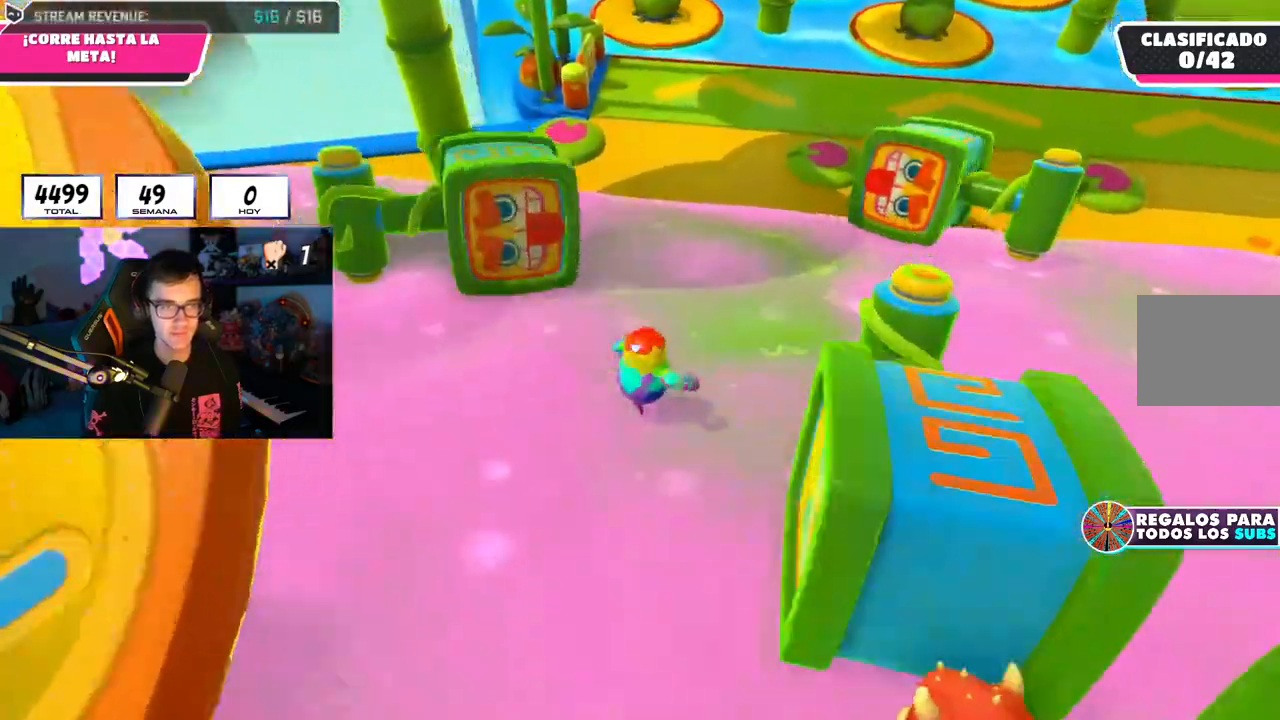
{"buttons": [], "left_stick": "up", "right_stick": "center", "events": [[417, "right_stick", "center"]]}
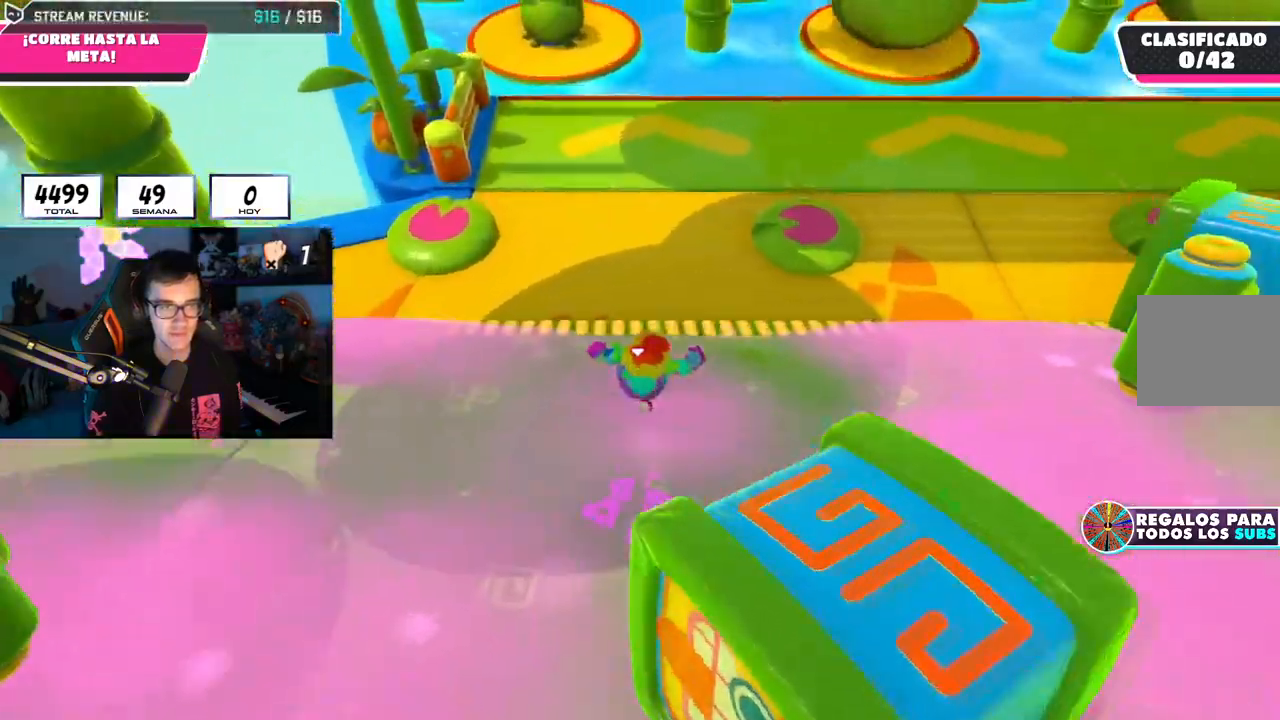
{"buttons": [], "left_stick": "up", "right_stick": "up", "events": [[84, "CROSS", "down"], [200, "CROSS", "up"], [334, "right_stick", "up"]]}
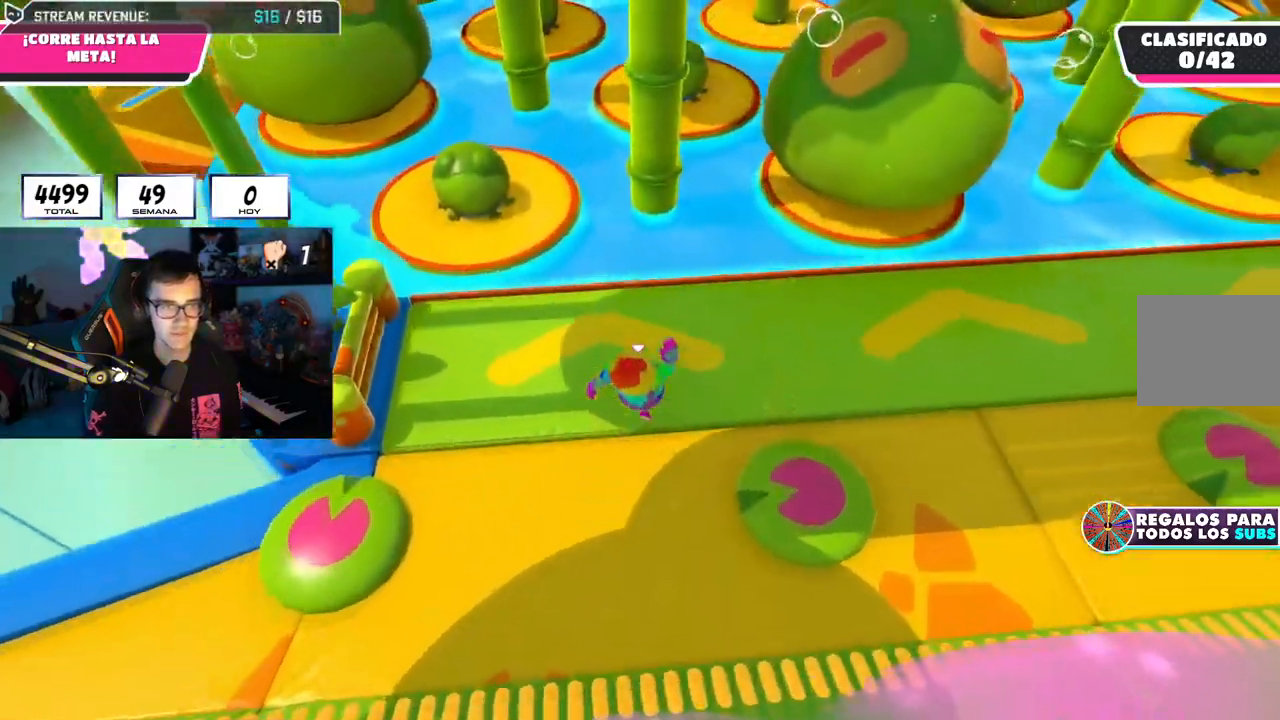
{"buttons": [], "left_stick": "up", "right_stick": "center", "events": [[317, "right_stick", "down-left"], [367, "right_stick", "center"]]}
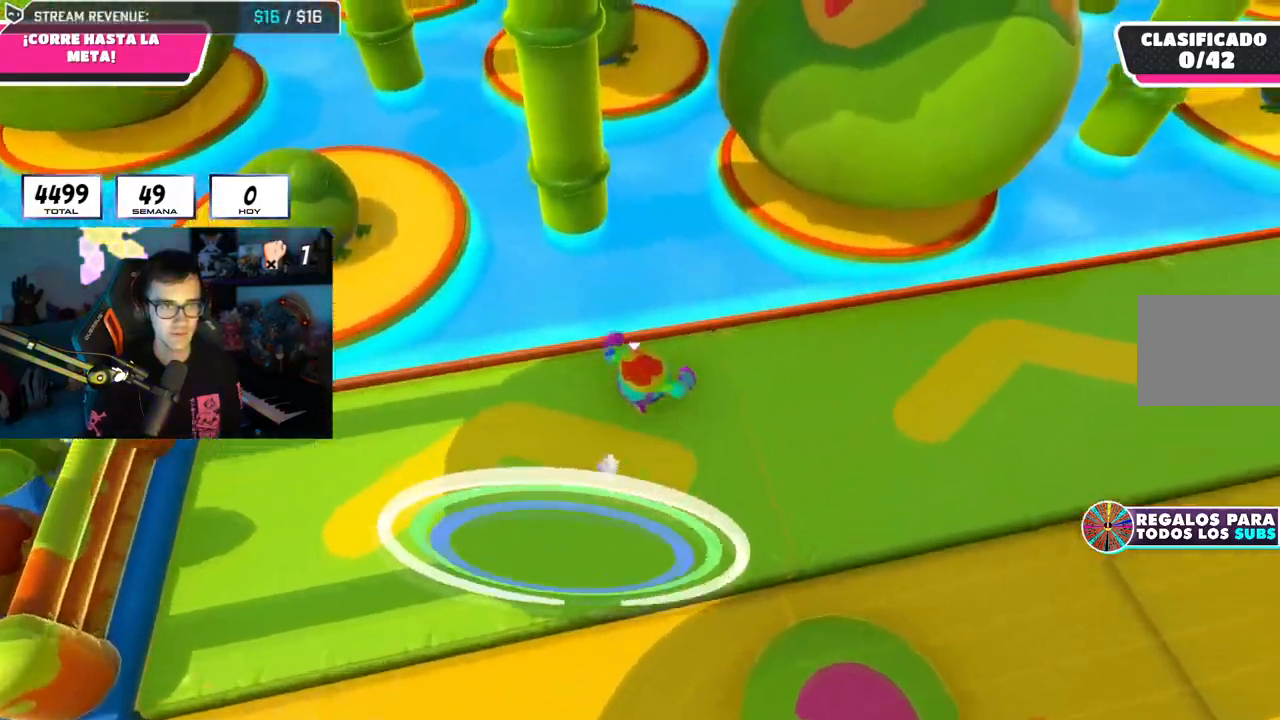
{"buttons": [], "left_stick": "up", "right_stick": "center", "events": [[267, "CROSS", "down"], [434, "CROSS", "up"]]}
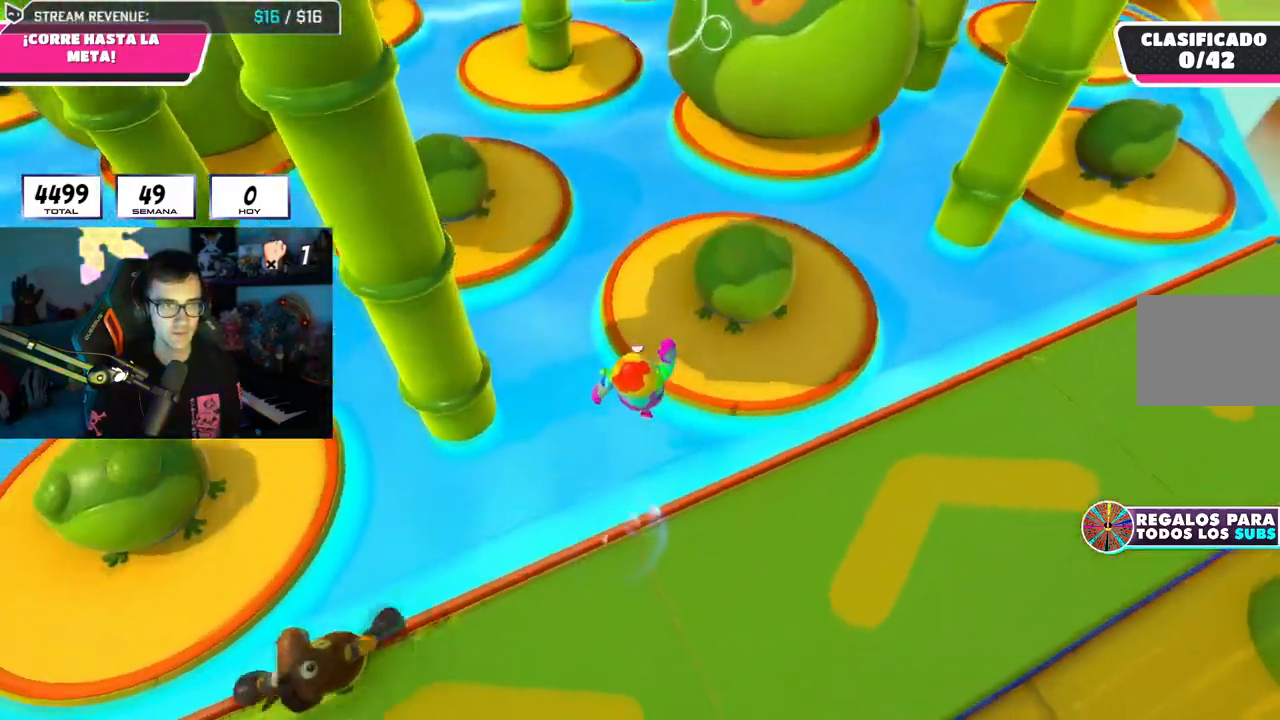
{"buttons": [], "left_stick": "up", "right_stick": "center"}
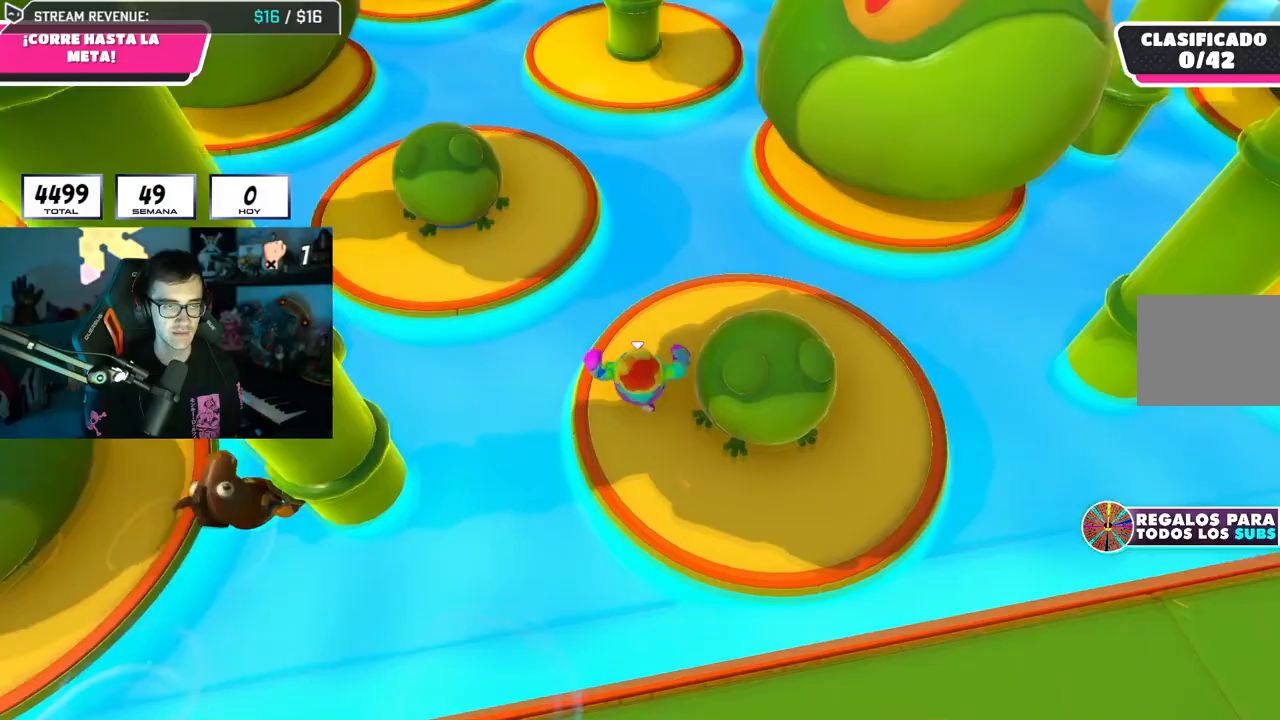
{"buttons": [], "left_stick": "up", "right_stick": "center", "events": [[284, "CROSS", "down"], [434, "CROSS", "up"]]}
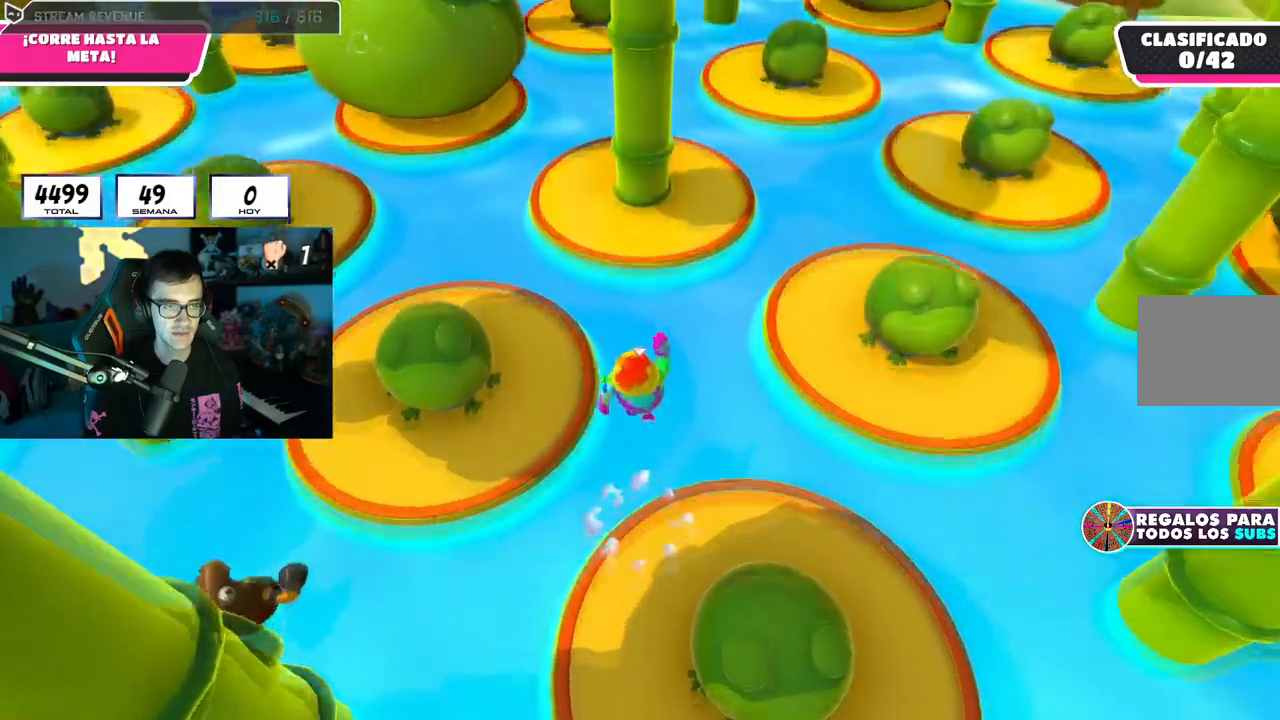
{"buttons": ["CROSS"], "left_stick": "up", "right_stick": "center", "events": [[50, "right_stick", "up-left"], [150, "right_stick", "center"], [500, "CROSS", "down"]]}
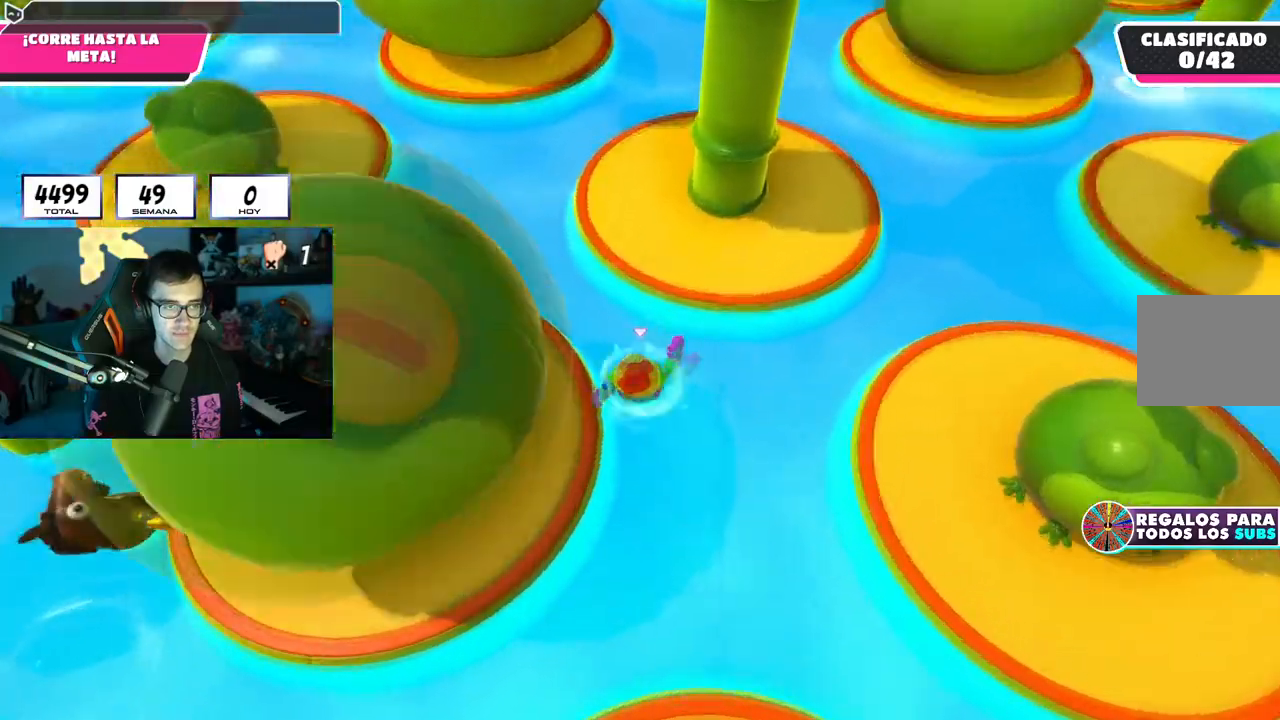
{"buttons": [], "left_stick": "up", "right_stick": "center", "events": [[251, "CROSS", "up"]]}
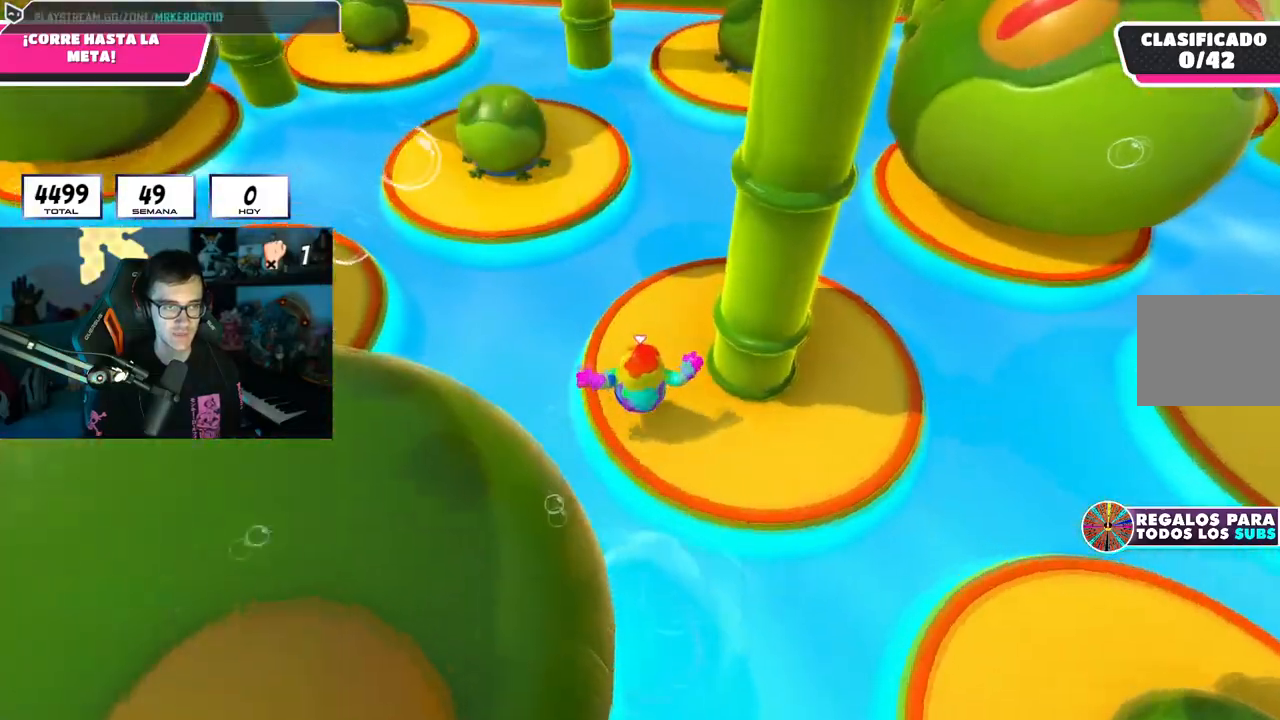
{"buttons": ["CROSS"], "left_stick": "up", "right_stick": "center", "events": [[417, "CROSS", "down"]]}
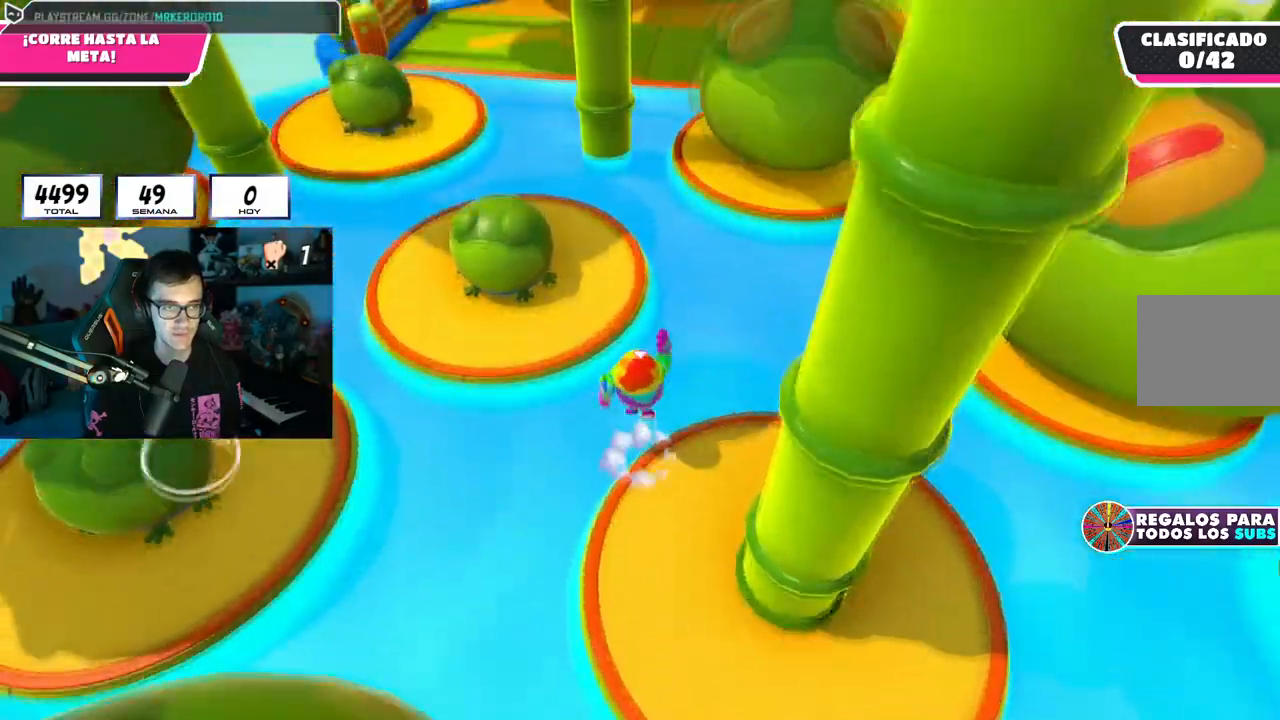
{"buttons": [], "left_stick": "up", "right_stick": "down-right", "events": [[134, "CROSS", "up"], [451, "right_stick", "down"], [501, "right_stick", "down-right"]]}
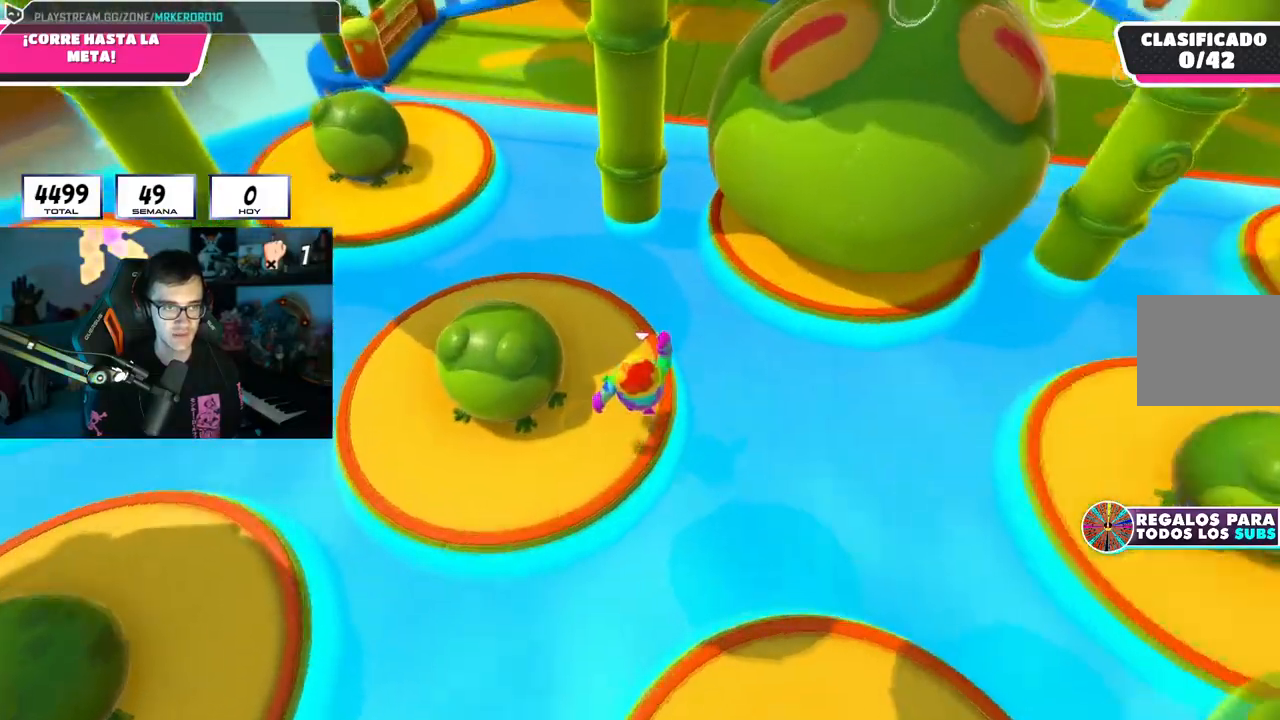
{"buttons": ["CROSS"], "left_stick": "up", "right_stick": "center", "events": [[150, "right_stick", "center"], [400, "CROSS", "down"]]}
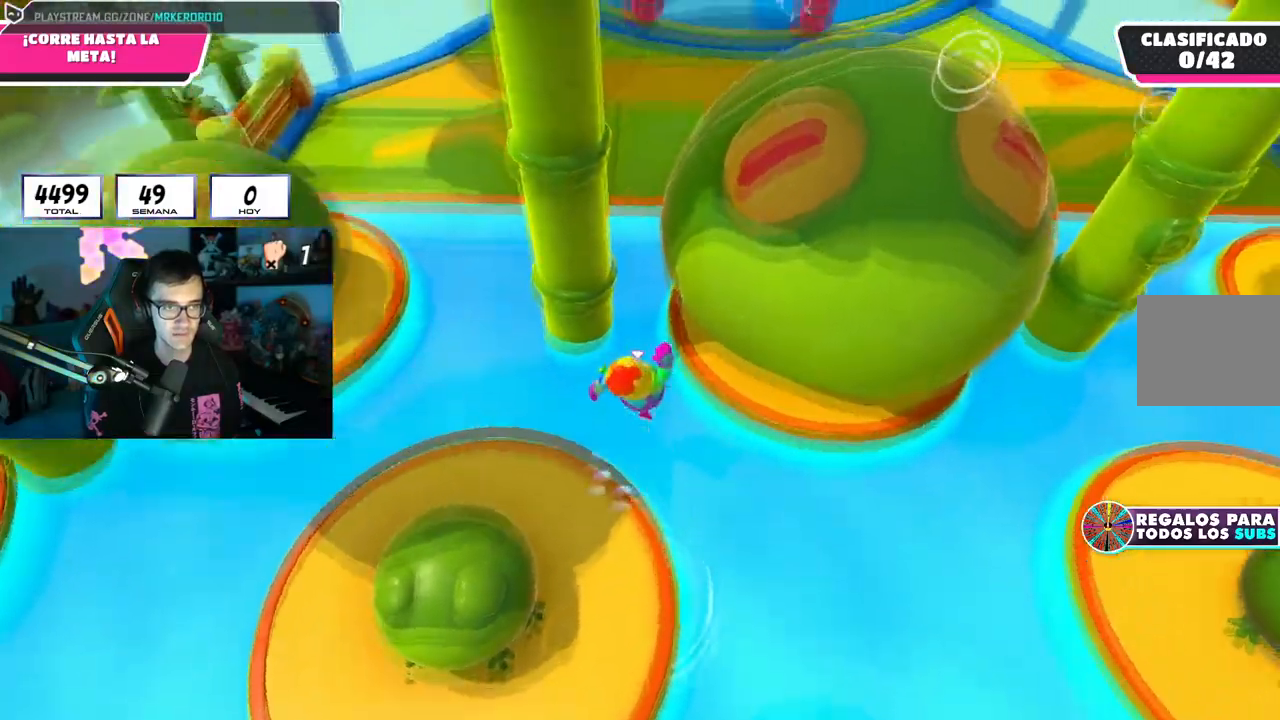
{"buttons": [], "left_stick": "up", "right_stick": "down-left", "events": [[84, "R1", "down"], [117, "CROSS", "up"], [234, "R1", "up"], [501, "right_stick", "down-left"]]}
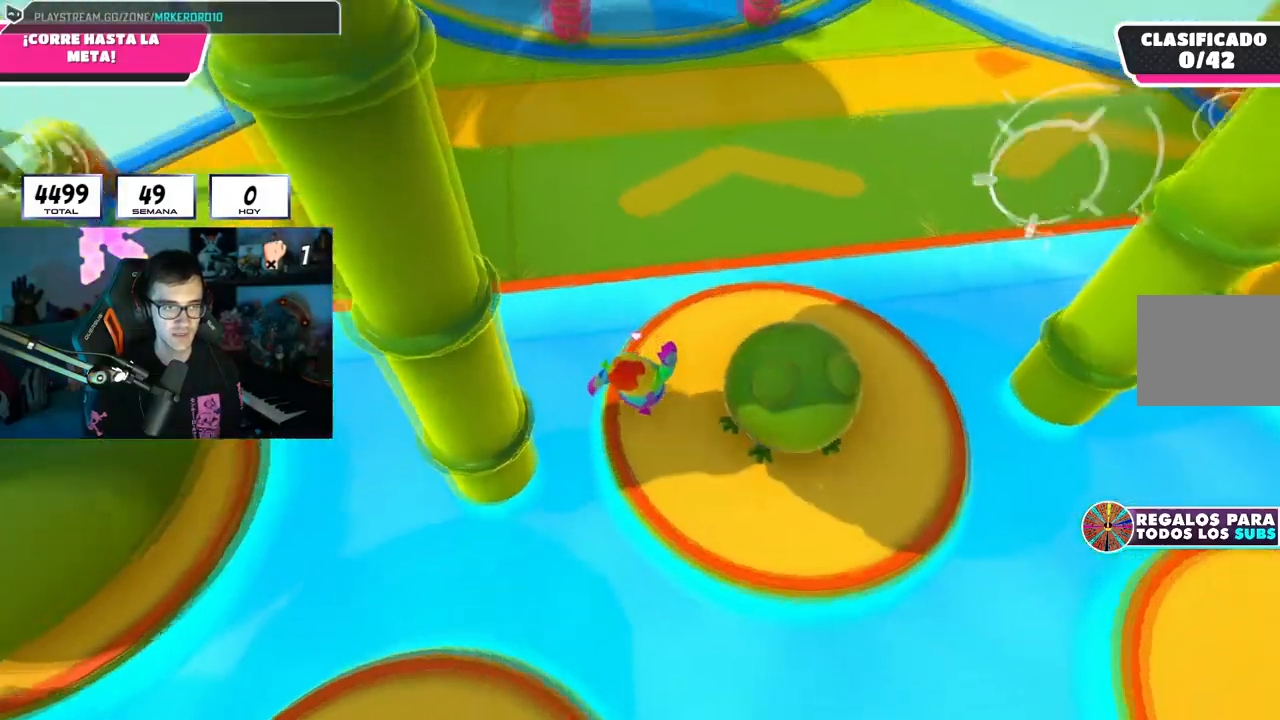
{"buttons": [], "left_stick": "up", "right_stick": "up", "events": [[117, "right_stick", "center"], [250, "CROSS", "down"], [383, "CROSS", "up"], [500, "right_stick", "up"]]}
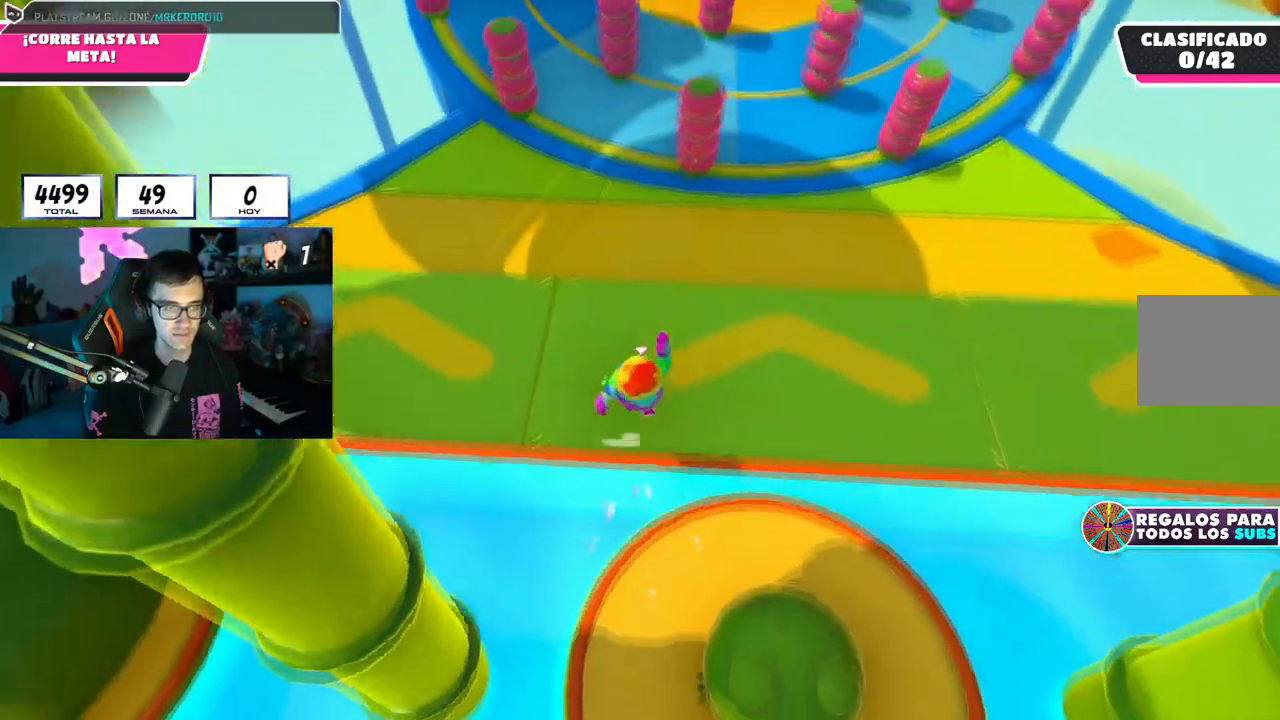
{"buttons": [], "left_stick": "up", "right_stick": "center", "events": [[184, "right_stick", "center"]]}
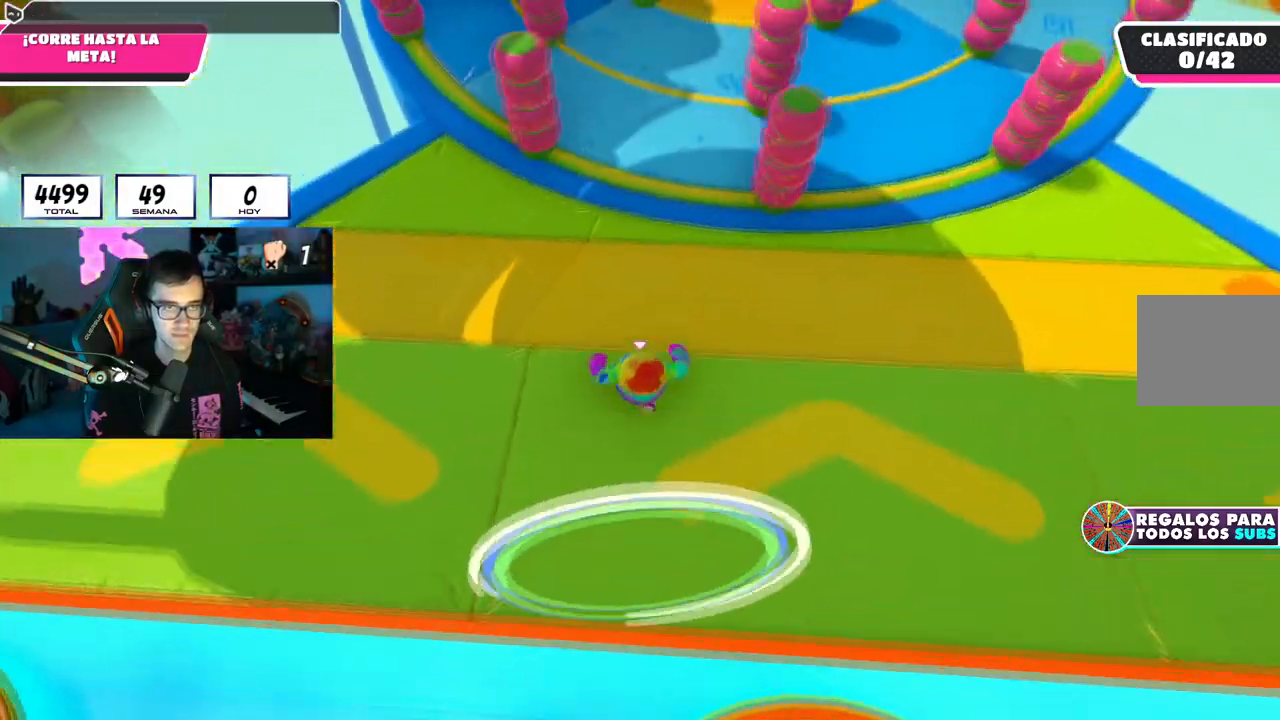
{"buttons": [], "left_stick": "up", "right_stick": "center", "events": []}
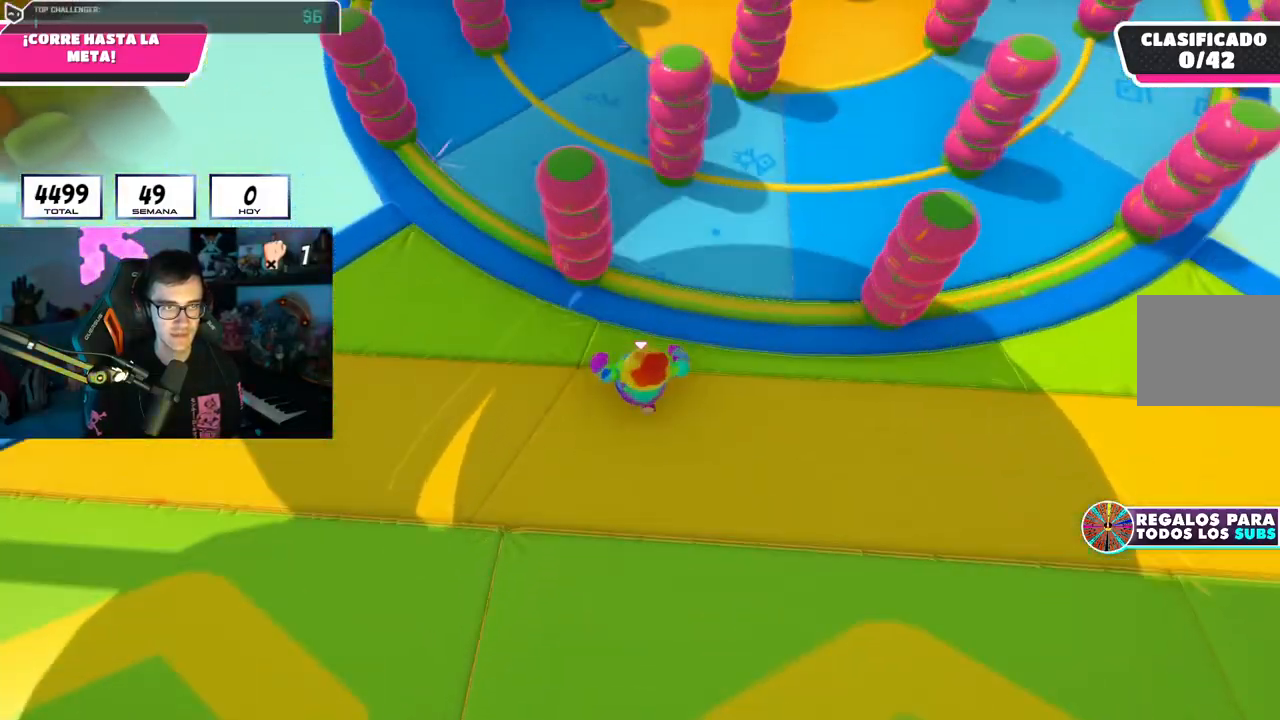
{"buttons": [], "left_stick": "up", "right_stick": "down-right", "events": [[67, "right_stick", "down"], [301, "right_stick", "down-right"]]}
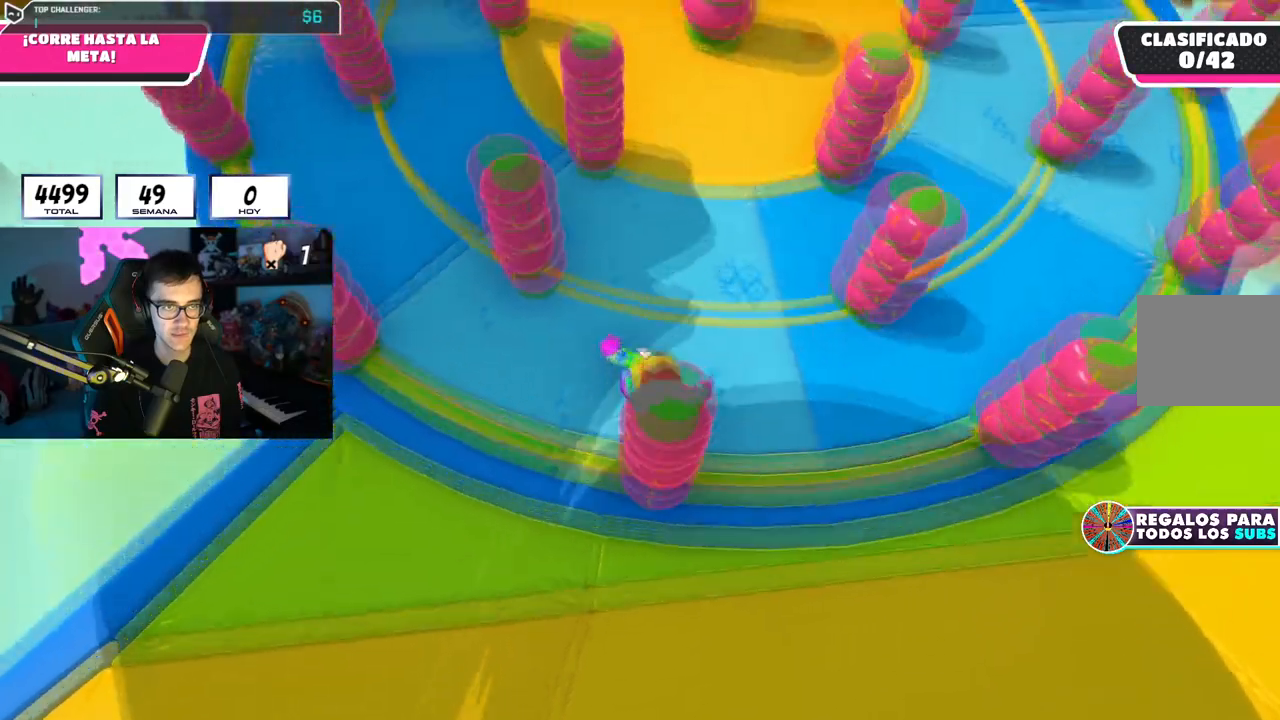
{"buttons": [], "left_stick": "up", "right_stick": "up-left", "events": [[150, "right_stick", "down"], [367, "right_stick", "center"], [467, "right_stick", "up-left"]]}
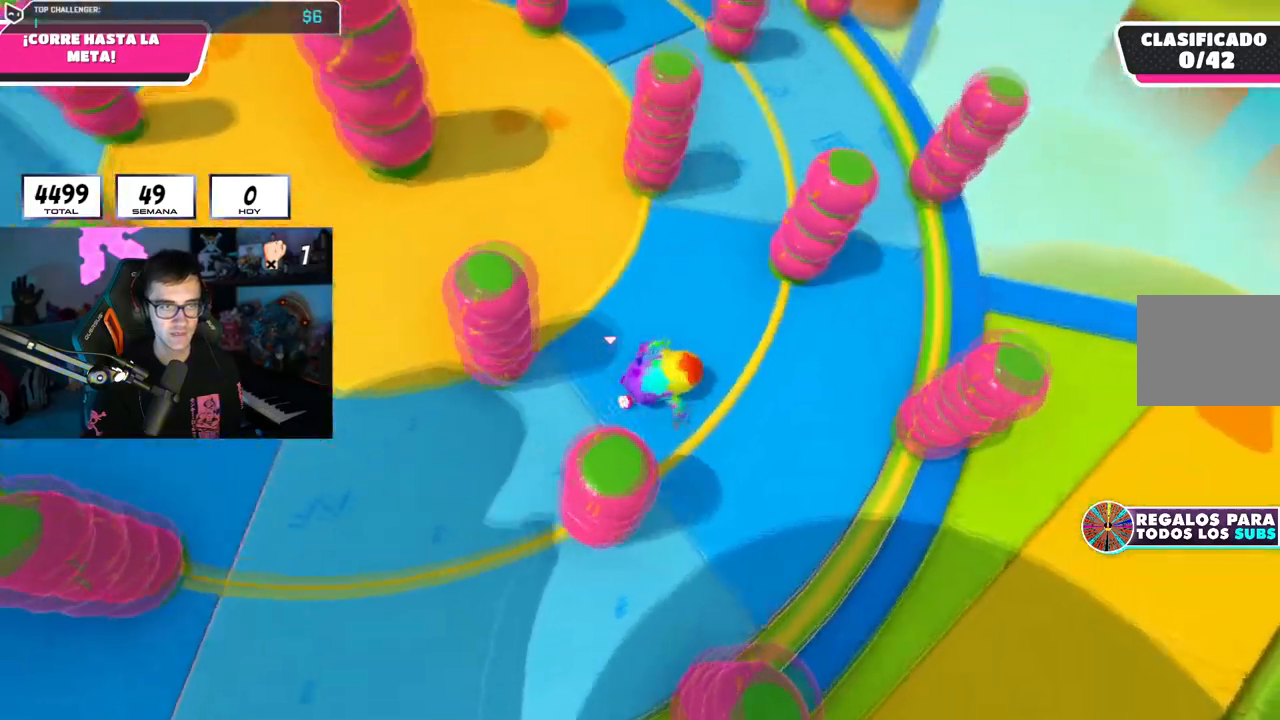
{"buttons": [], "left_stick": "up-right", "right_stick": "center", "events": [[150, "right_stick", "center"], [167, "left_stick", "up-right"]]}
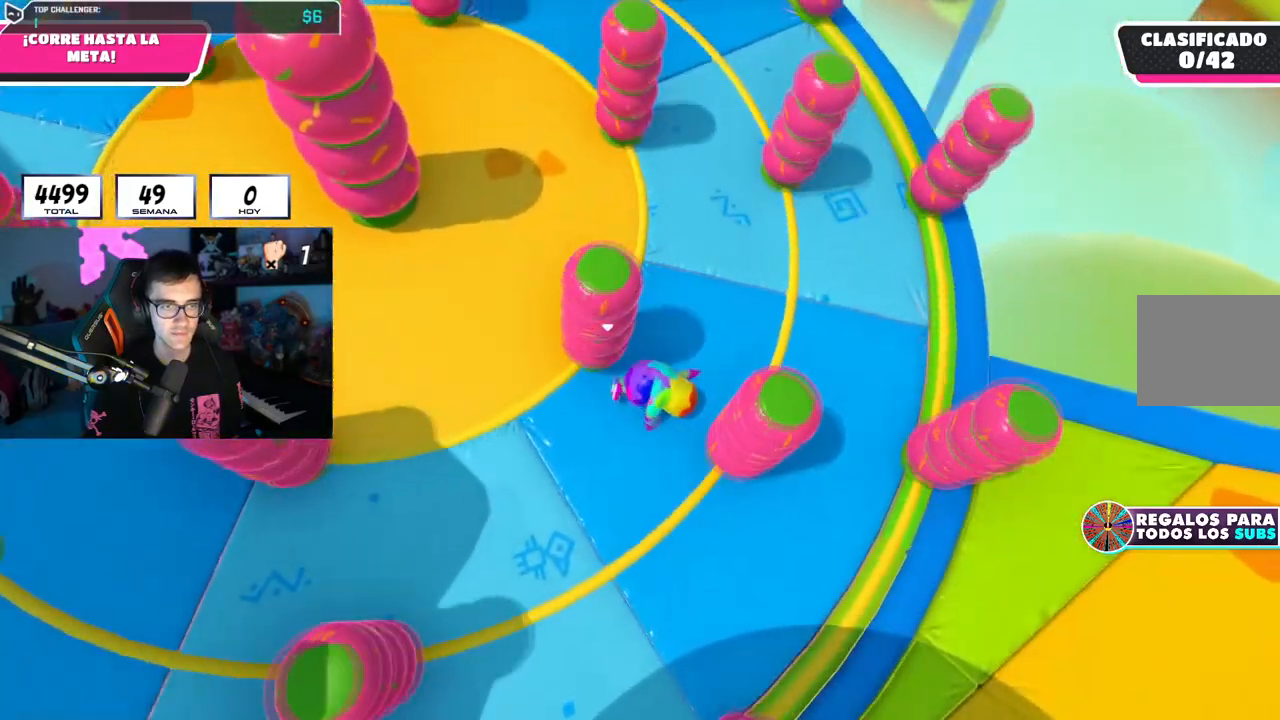
{"buttons": [], "left_stick": "up-left", "right_stick": "center", "events": [[233, "left_stick", "up-left"]]}
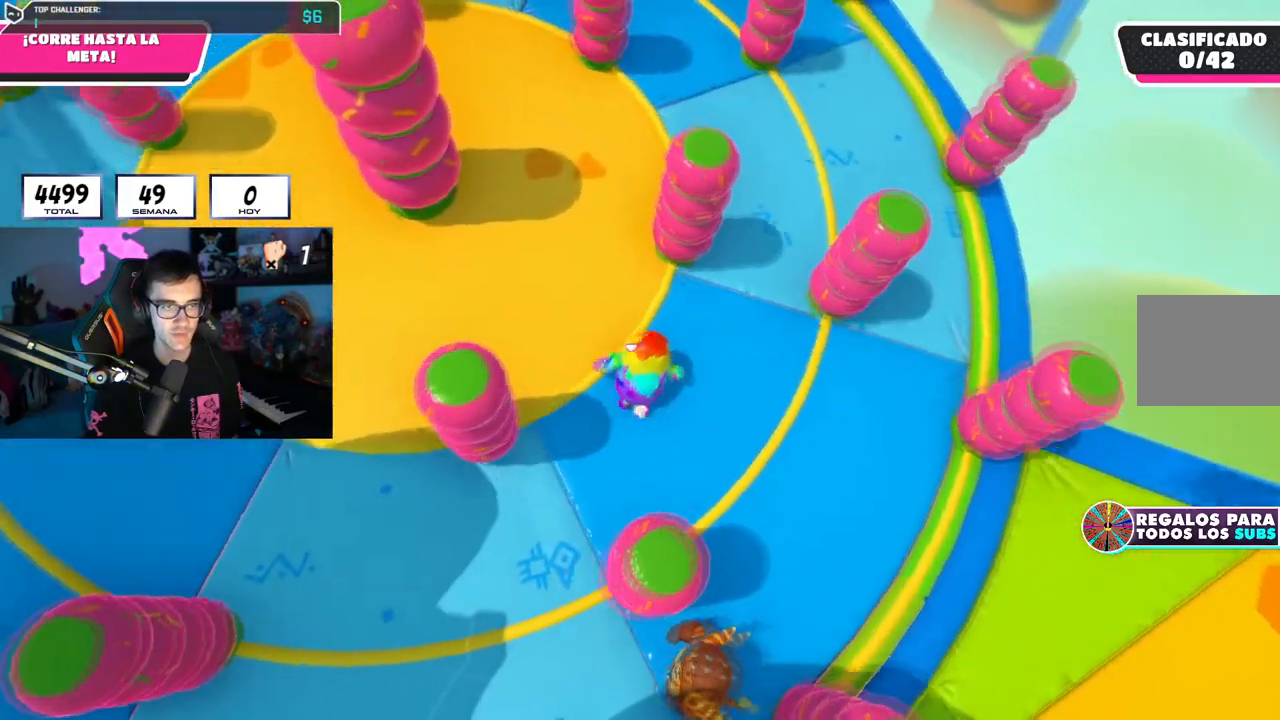
{"buttons": [], "left_stick": "up-left", "right_stick": "up", "events": [[284, "right_stick", "up"]]}
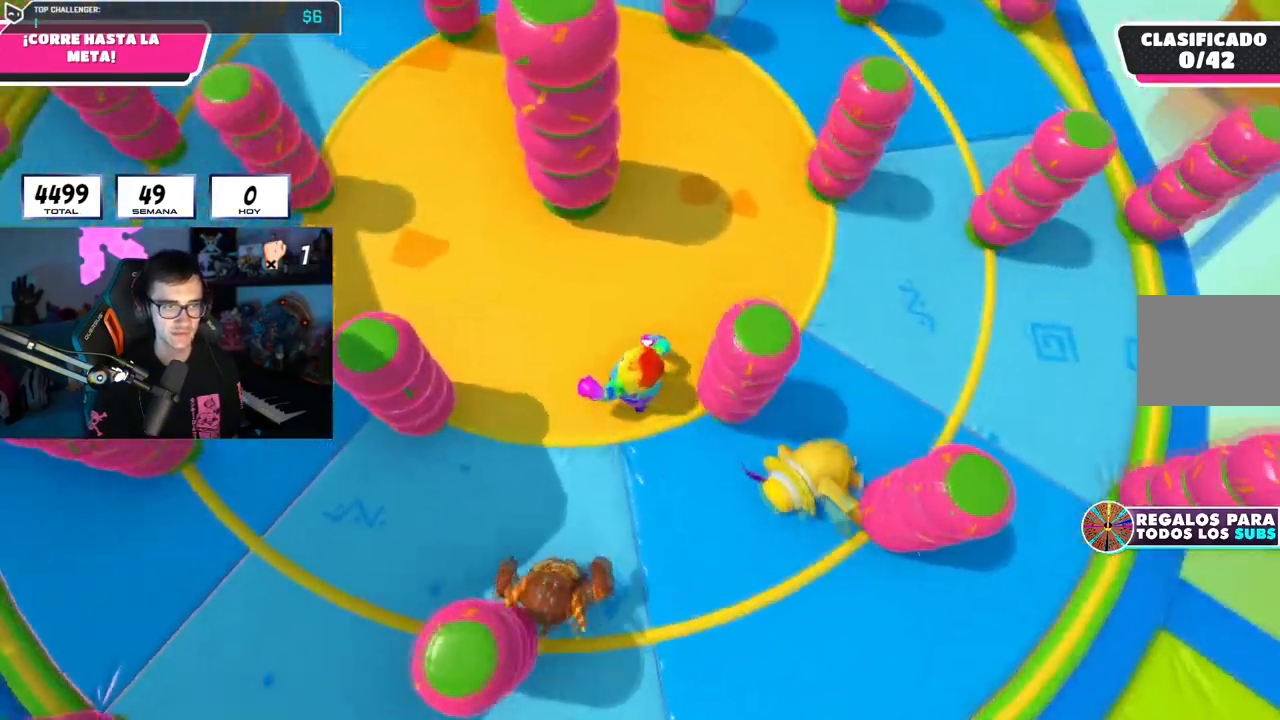
{"buttons": [], "left_stick": "up", "right_stick": "right", "events": [[133, "right_stick", "center"], [400, "left_stick", "up"], [450, "right_stick", "right"]]}
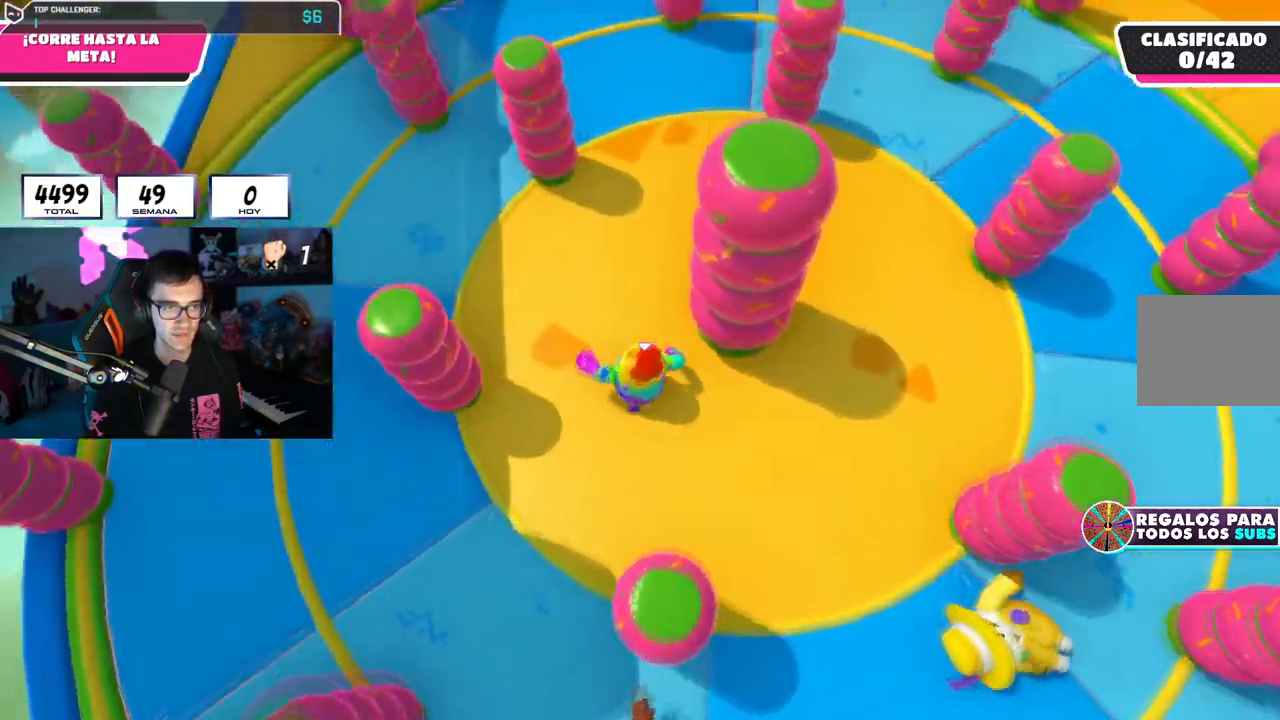
{"buttons": [], "left_stick": "up", "right_stick": "center", "events": [[184, "right_stick", "center"]]}